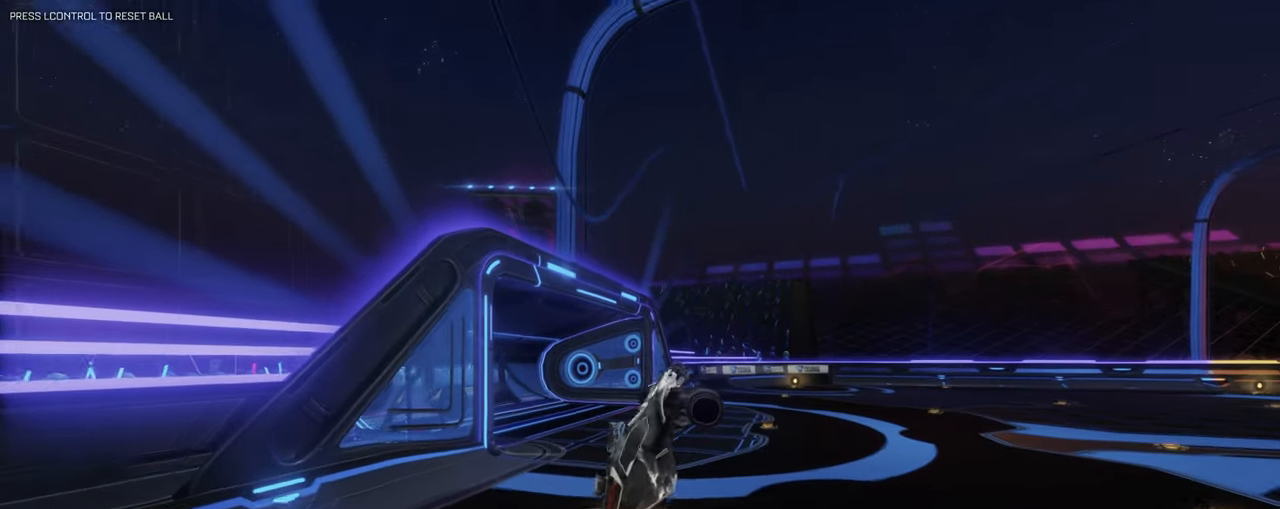
Gameplay with keyboard and mouse; each line is a JSON object with the keys and mouse buttons held at the frame after it. "events" lists presses ("down") and releases ("up") of "1", "2", "3", "4", "5", "a", "alt", "b", "c", "ctrl", "d", "e", "f", "g", "q", "r", "s", "shift", "space", "t", "tab", "tilde", "v", "w", "x", "z", "mouse_left", "mouse_wheel", "mouse_right", "mouse_mb4" and "mouse_mb5" between this image and that frame as [ms after this image, input, new state], when the widget could be followed in between. "mouse_left", "mouse_wheel", "mouse_right", "mouse_mb4", "mouse_mb5" = the "left", "wheel", "right", "mb4", "mb5" buttons of the "mouse" list. No other keys are recorded. "wheel" means that the mouse wheel is clicked or scrolled. Mouse movement is not recorded.
{"keys": ["d", "q", "s"], "mouse": [], "events": [[83, "d", "up"], [167, "w", "up"], [283, "mouse_left", "up"], [367, "d", "down"], [417, "s", "down"]]}
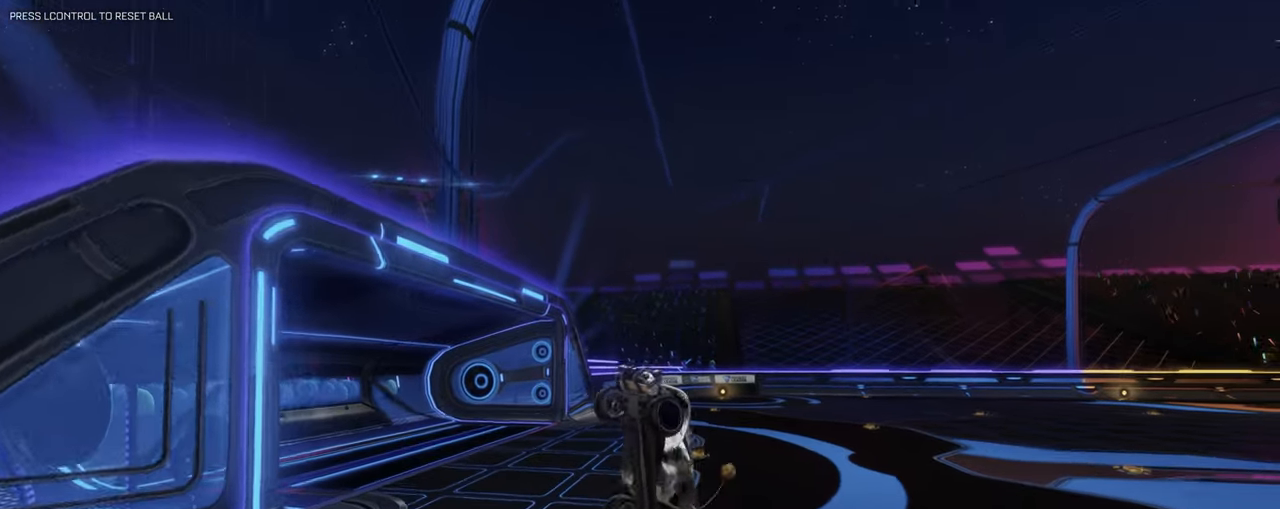
{"keys": ["q", "s"], "mouse": [], "events": [[50, "mouse_left", "down"], [50, "s", "up"], [150, "d", "up"], [367, "s", "down"], [467, "mouse_left", "up"]]}
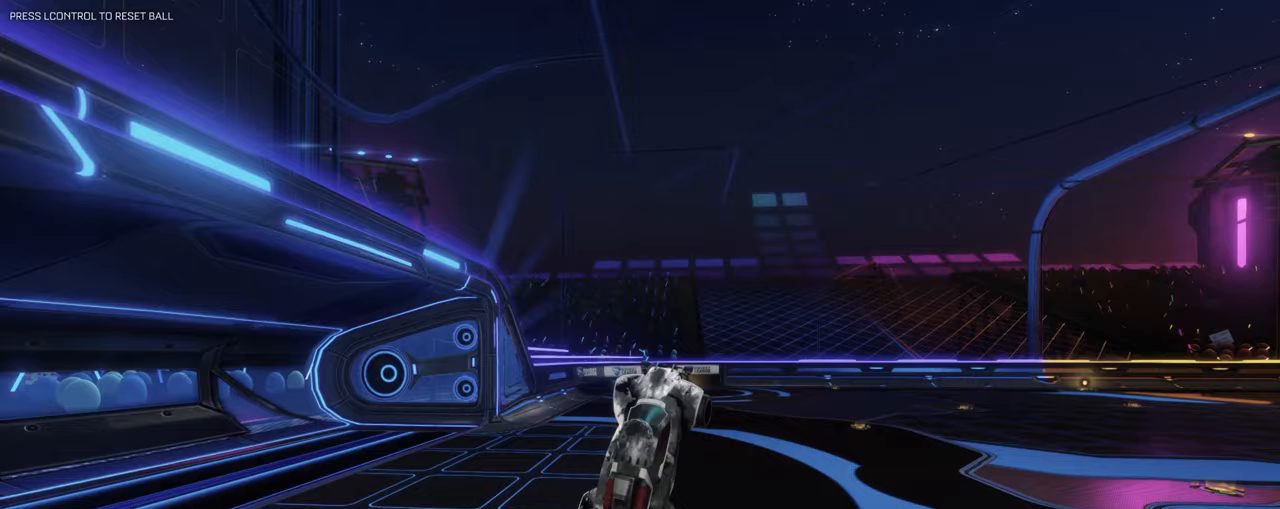
{"keys": ["q", "w"], "mouse": [], "events": [[67, "d", "down"], [117, "mouse_left", "down"], [117, "s", "up"], [200, "d", "up"], [400, "w", "down"], [450, "mouse_left", "up"]]}
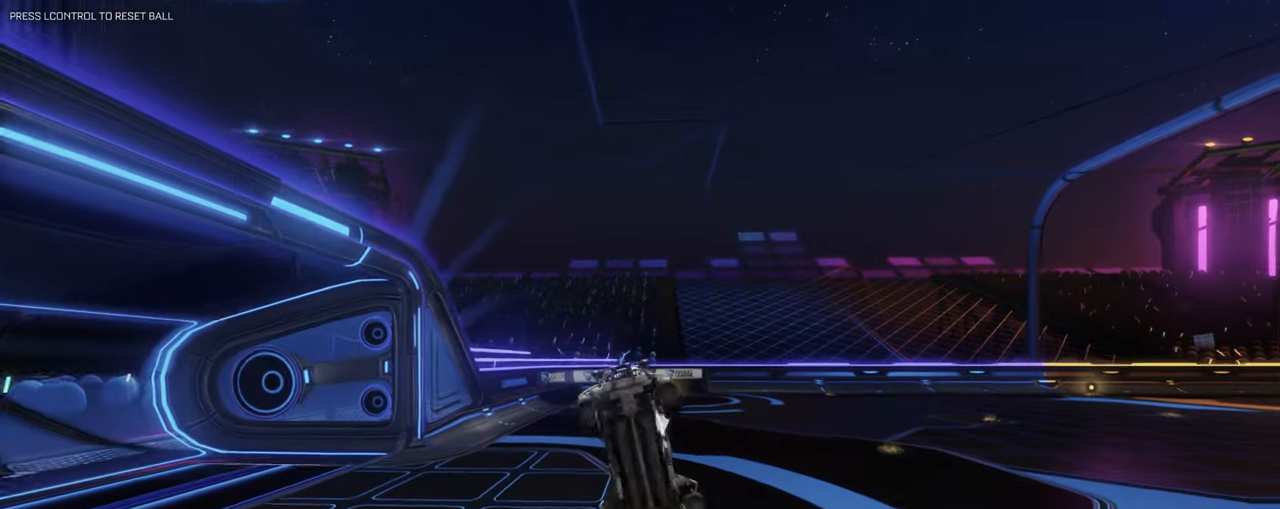
{"keys": ["q", "w"], "mouse": ["left"], "events": [[33, "w", "up"], [183, "mouse_left", "down"], [317, "d", "down"], [367, "d", "up"], [483, "w", "down"]]}
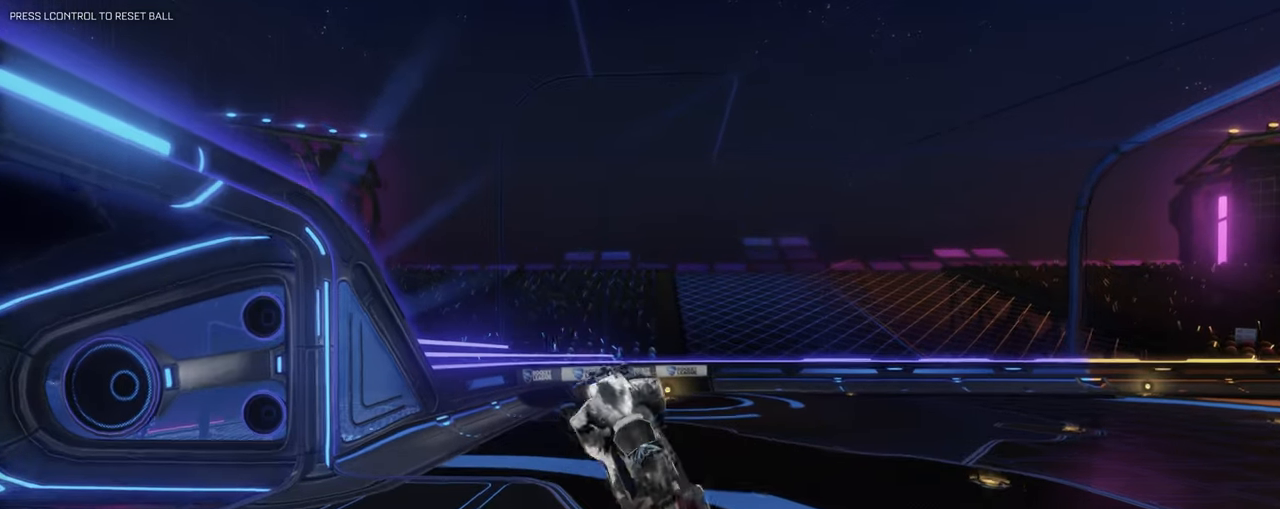
{"keys": ["d", "q", "s"], "mouse": [], "events": [[50, "mouse_left", "up"], [233, "mouse_left", "down"], [300, "w", "up"], [417, "s", "down"], [483, "d", "down"], [483, "mouse_left", "up"]]}
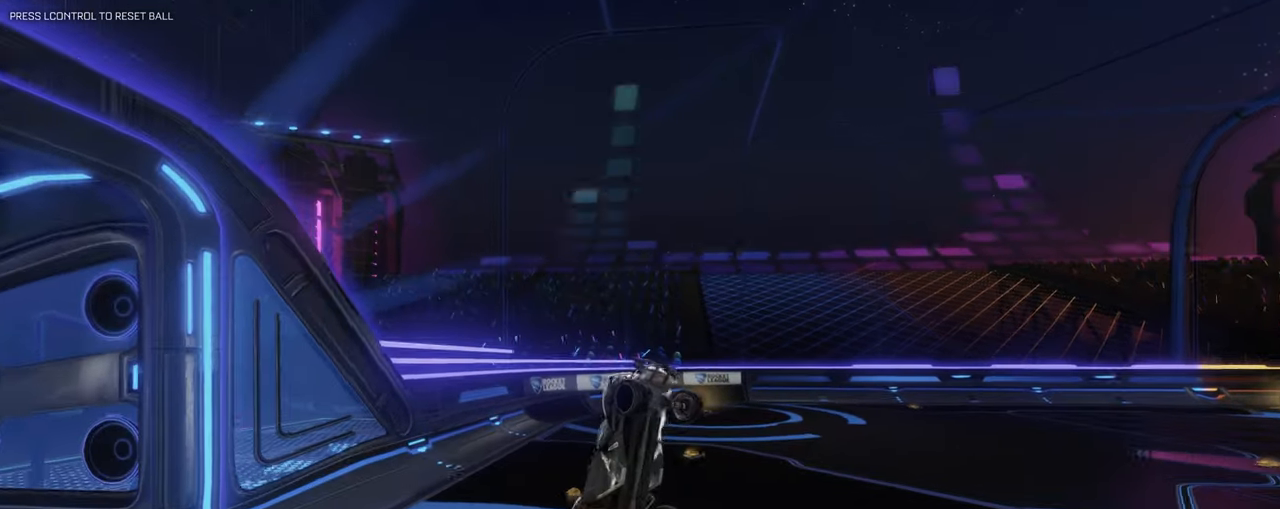
{"keys": ["q", "s"], "mouse": [], "events": [[67, "s", "up"], [117, "d", "up"], [167, "mouse_left", "down"], [350, "mouse_left", "up"], [483, "s", "down"]]}
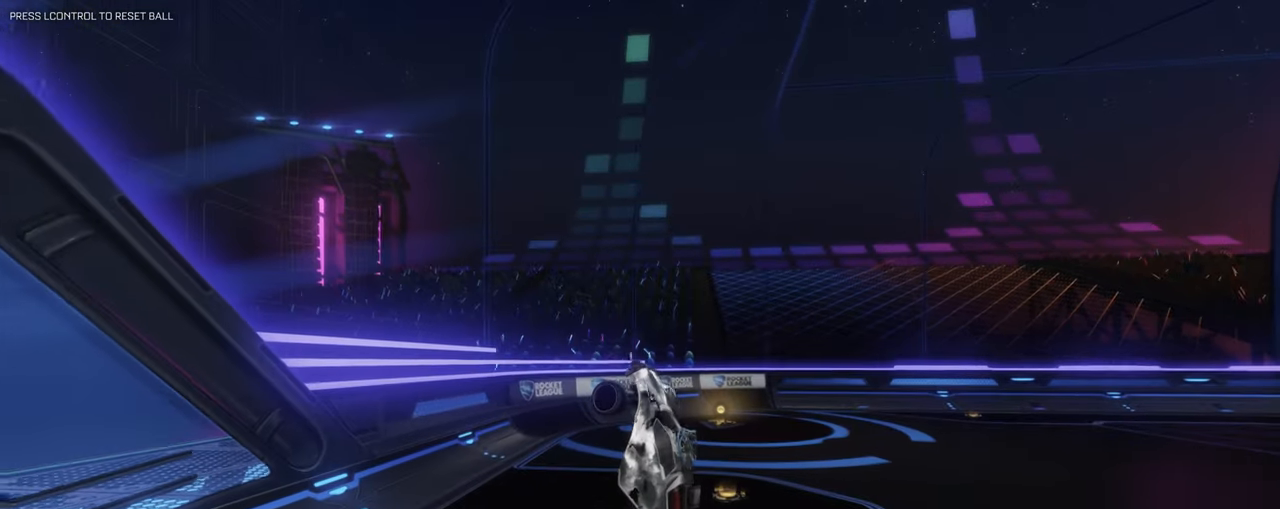
{"keys": ["q"], "mouse": [], "events": [[33, "d", "down"], [33, "mouse_left", "down"], [133, "s", "up"], [333, "d", "up"], [417, "mouse_left", "up"]]}
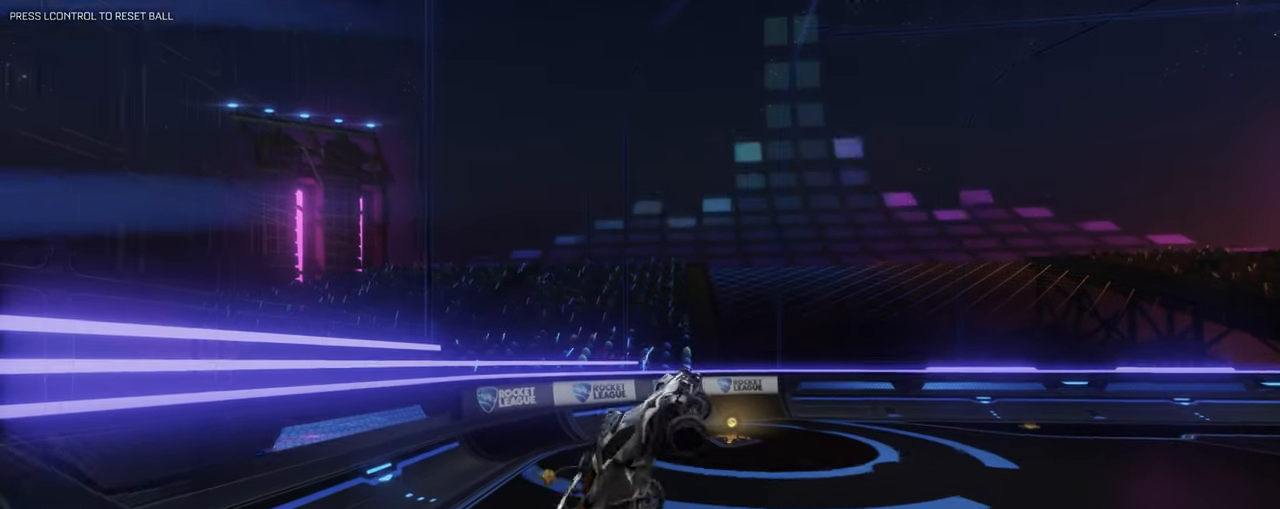
{"keys": ["q", "s"], "mouse": ["left"], "events": [[17, "d", "down"], [100, "s", "down"], [150, "mouse_left", "down"], [200, "d", "up"], [233, "s", "up"], [433, "s", "down"]]}
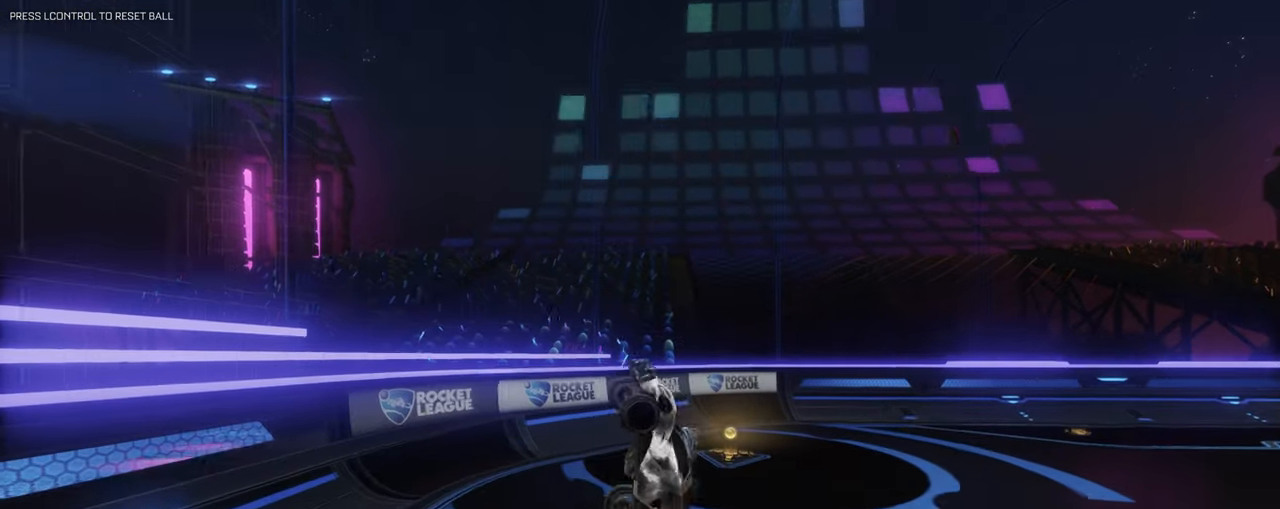
{"keys": ["q"], "mouse": ["left"], "events": [[17, "d", "down"], [67, "d", "up"], [67, "s", "up"], [167, "mouse_left", "up"], [267, "d", "down"], [450, "mouse_left", "down"], [483, "d", "up"]]}
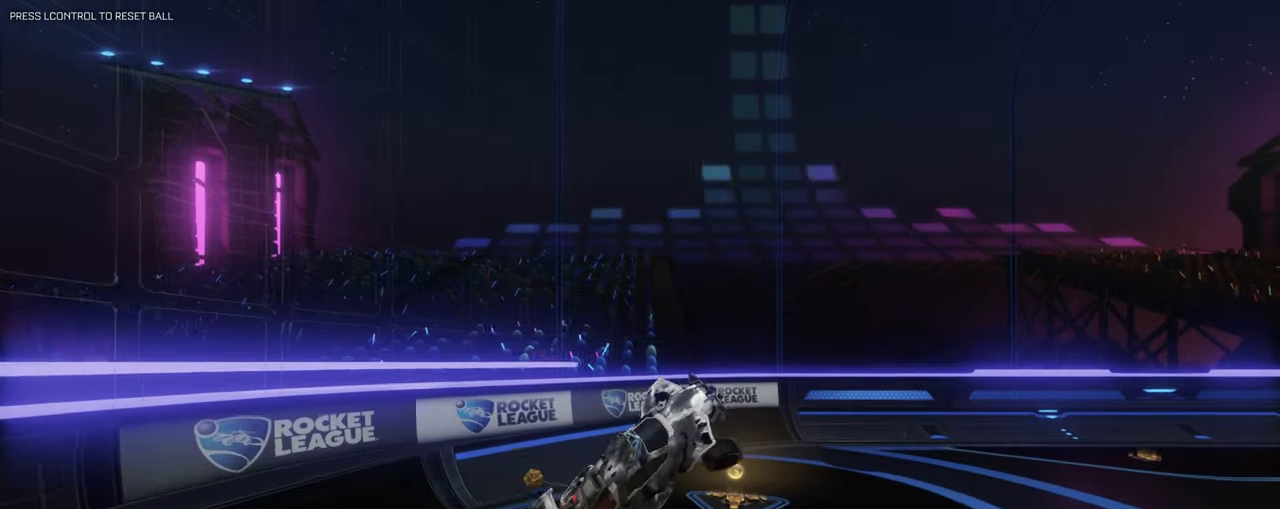
{"keys": ["q", "s"], "mouse": ["left"], "events": [[217, "s", "down"], [267, "s", "up"], [317, "d", "down"], [450, "d", "up"], [450, "s", "down"]]}
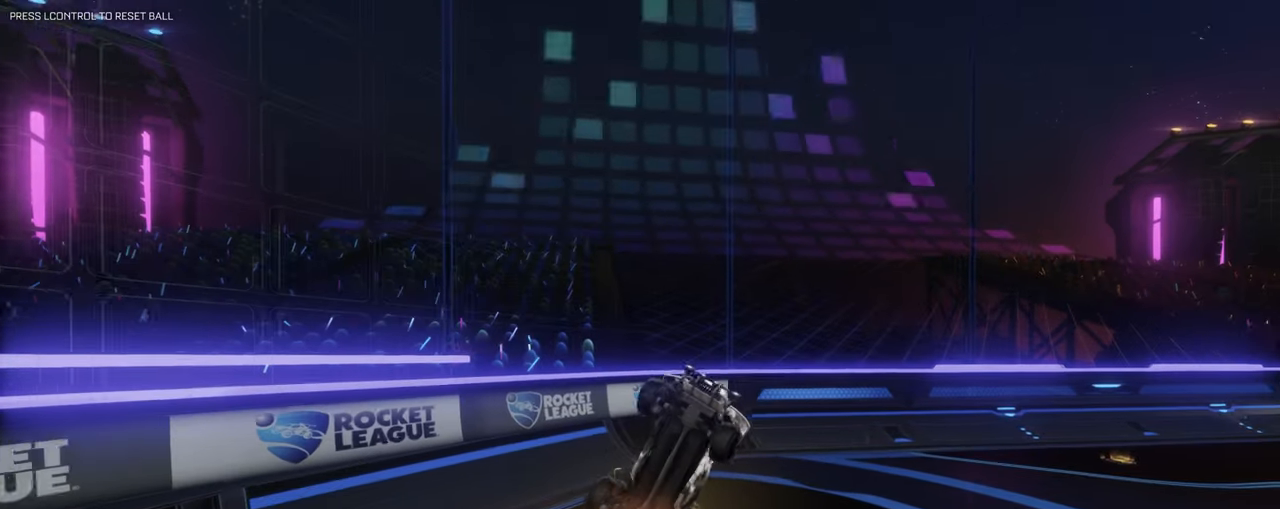
{"keys": ["q", "s"], "mouse": ["left"], "events": [[50, "s", "up"], [483, "s", "down"]]}
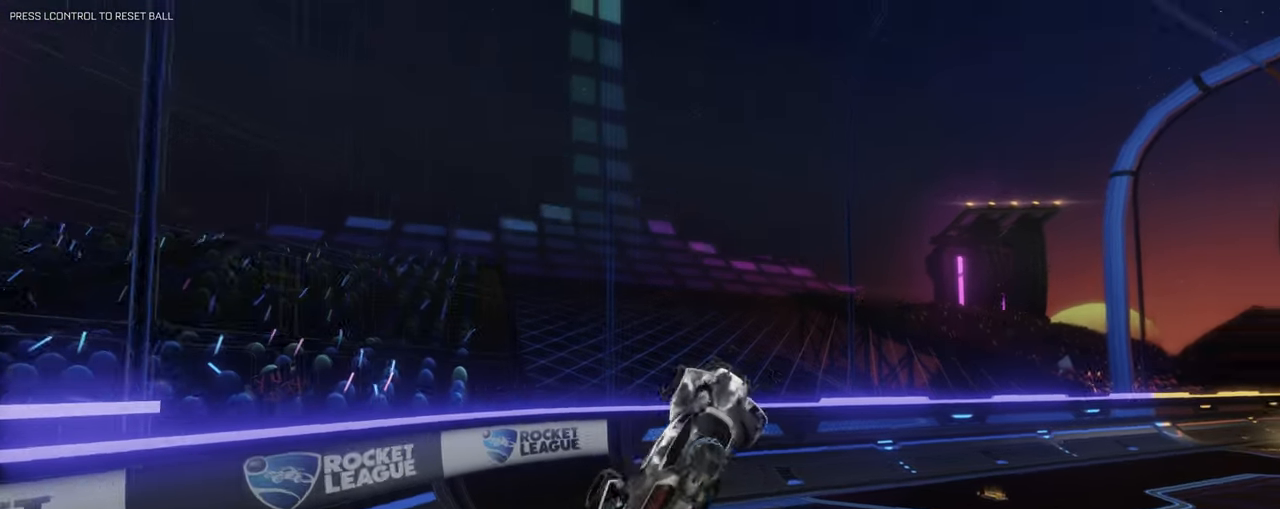
{"keys": ["q", "w"], "mouse": [], "events": [[117, "mouse_left", "up"], [167, "s", "up"], [433, "w", "down"]]}
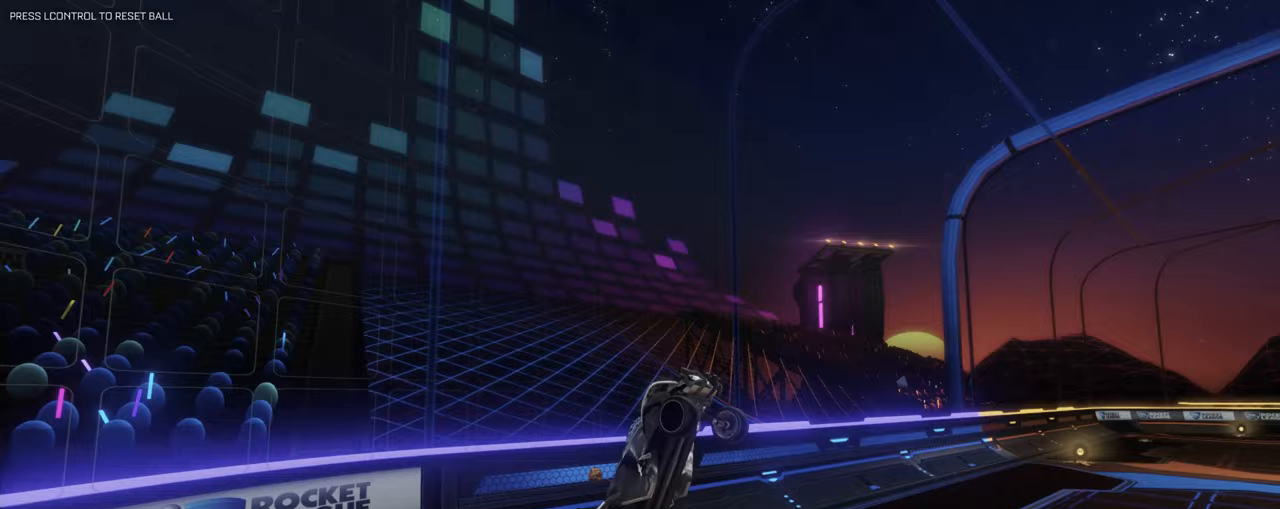
{"keys": ["d", "q"], "mouse": ["left"], "events": [[100, "w", "up"], [133, "mouse_left", "down"], [367, "d", "down"]]}
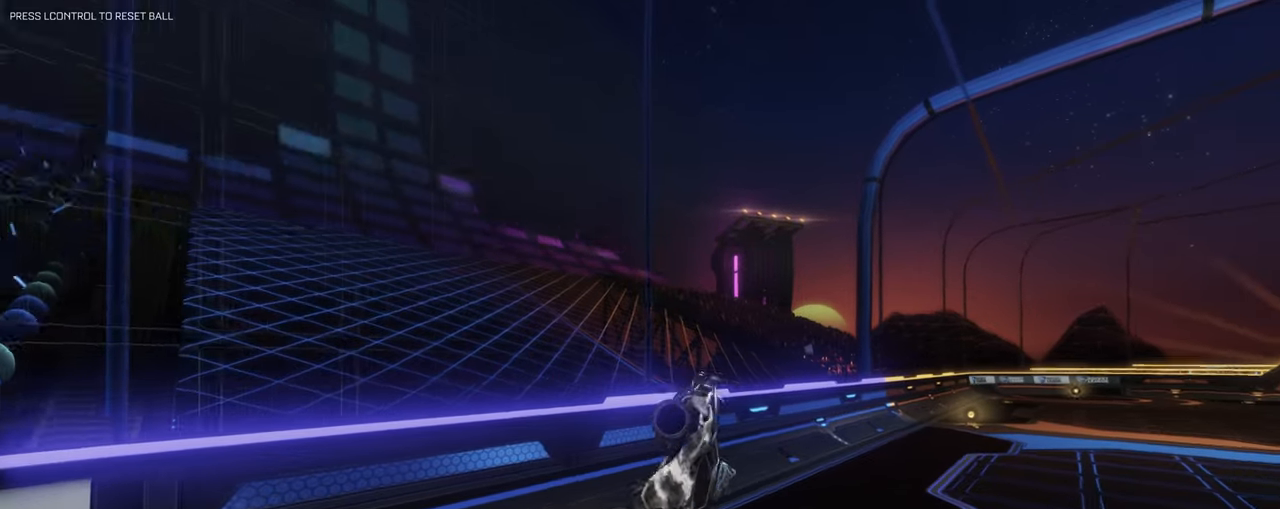
{"keys": ["q", "s"], "mouse": ["left"], "events": [[50, "mouse_left", "up"], [100, "d", "up"], [283, "mouse_left", "down"], [333, "s", "down"]]}
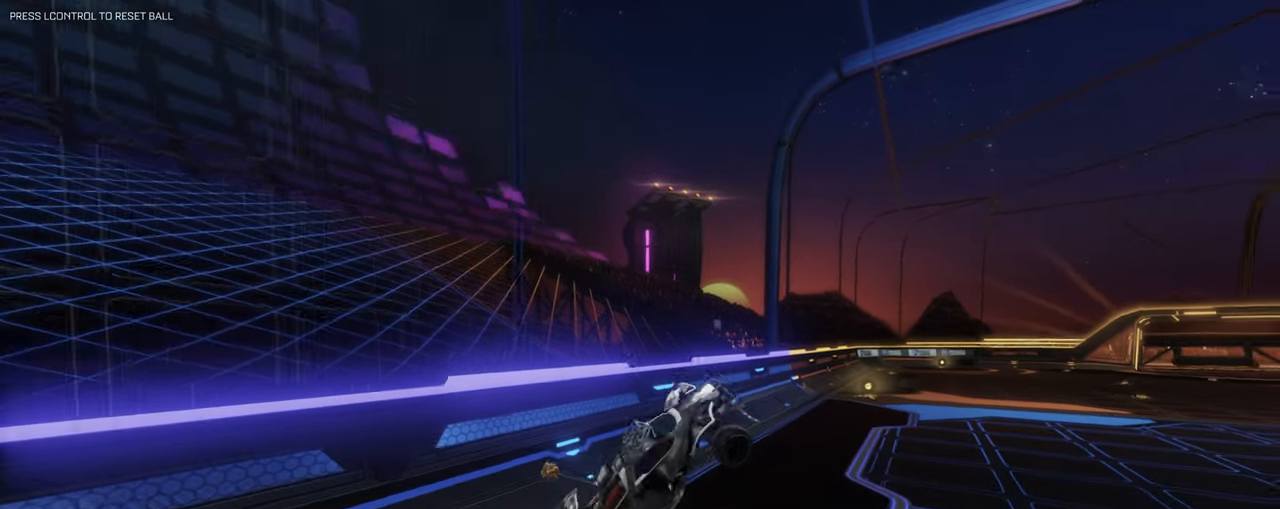
{"keys": ["q"], "mouse": ["left"], "events": [[117, "s", "up"], [167, "mouse_left", "up"], [350, "mouse_left", "down"], [350, "w", "down"], [450, "w", "up"]]}
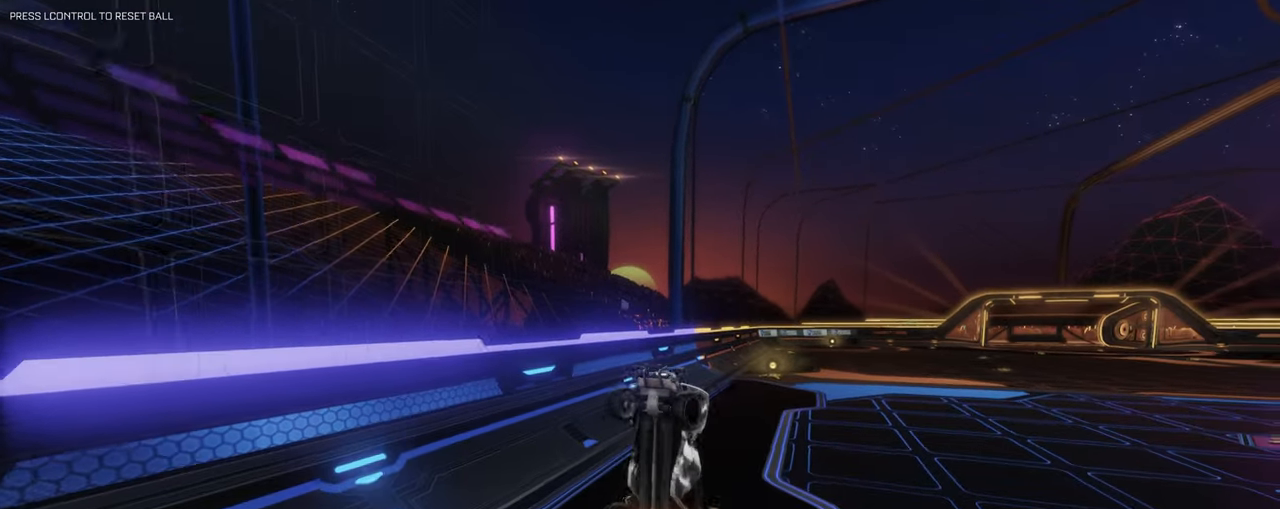
{"keys": ["d", "q"], "mouse": [], "events": [[267, "w", "down"], [350, "w", "up"], [400, "d", "down"], [400, "mouse_left", "up"]]}
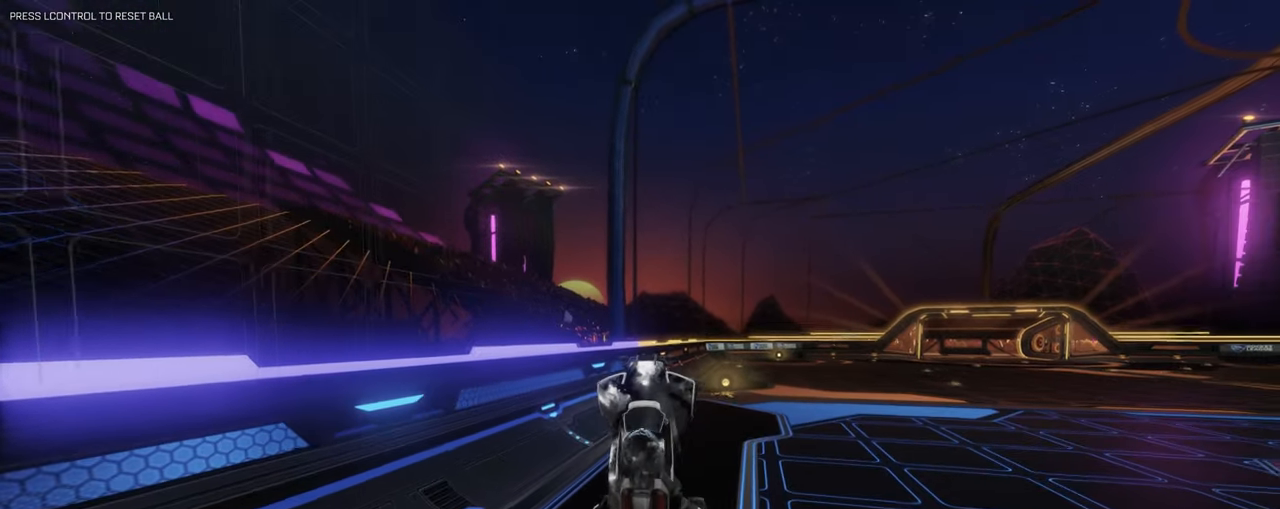
{"keys": ["q", "s"], "mouse": [], "events": [[67, "mouse_left", "down"], [200, "d", "up"], [383, "s", "down"], [433, "mouse_left", "up"]]}
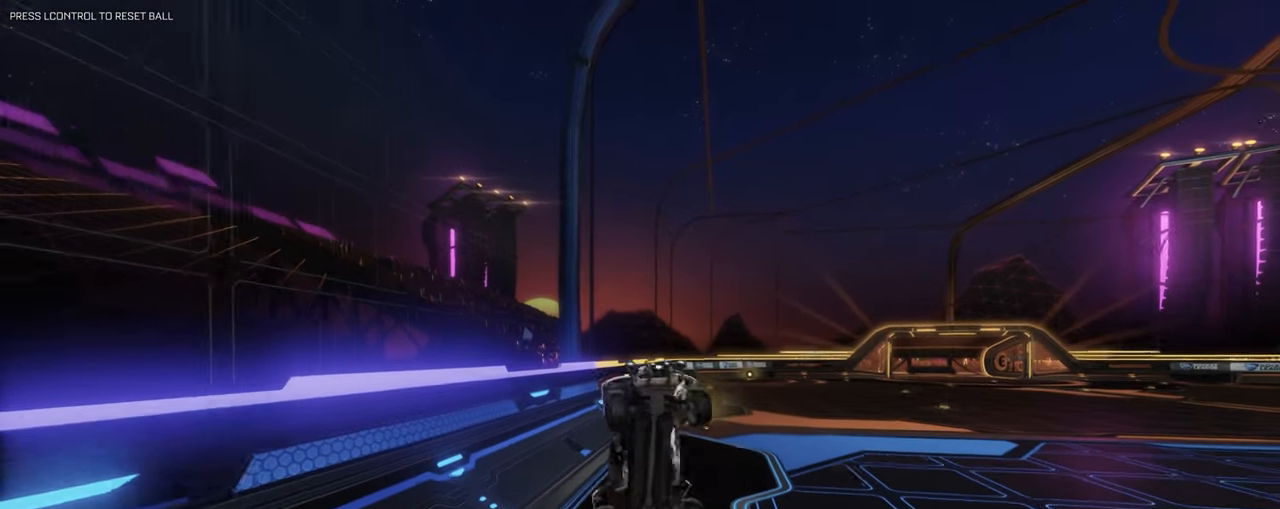
{"keys": ["q"], "mouse": ["left"], "events": [[67, "s", "up"], [250, "mouse_left", "down"]]}
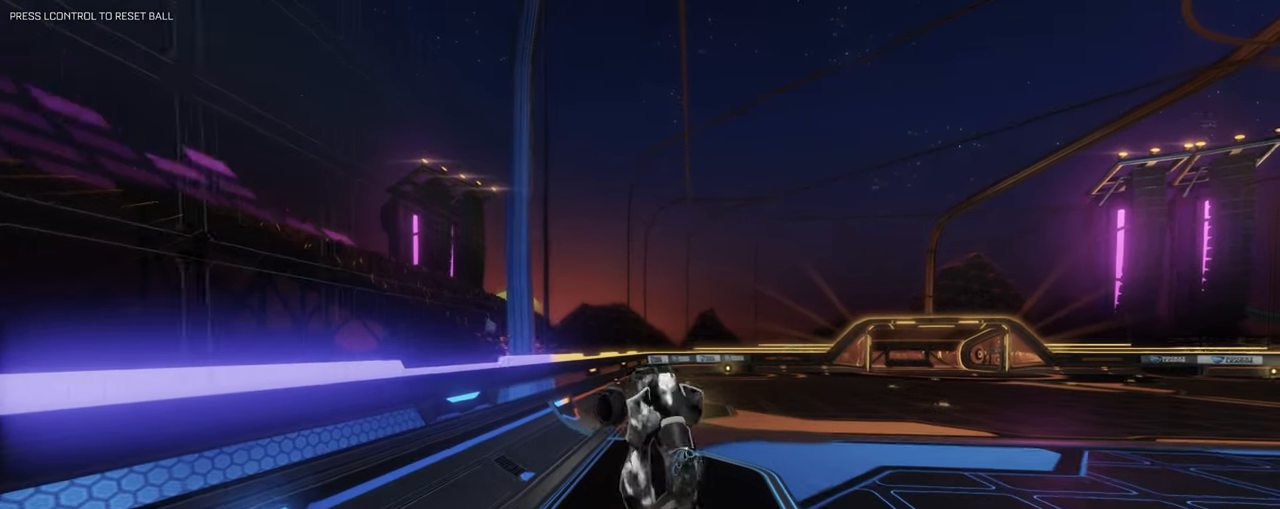
{"keys": ["q", "s"], "mouse": ["left"], "events": [[83, "mouse_left", "up"], [150, "w", "down"], [233, "w", "up"], [283, "mouse_left", "down"], [417, "s", "down"]]}
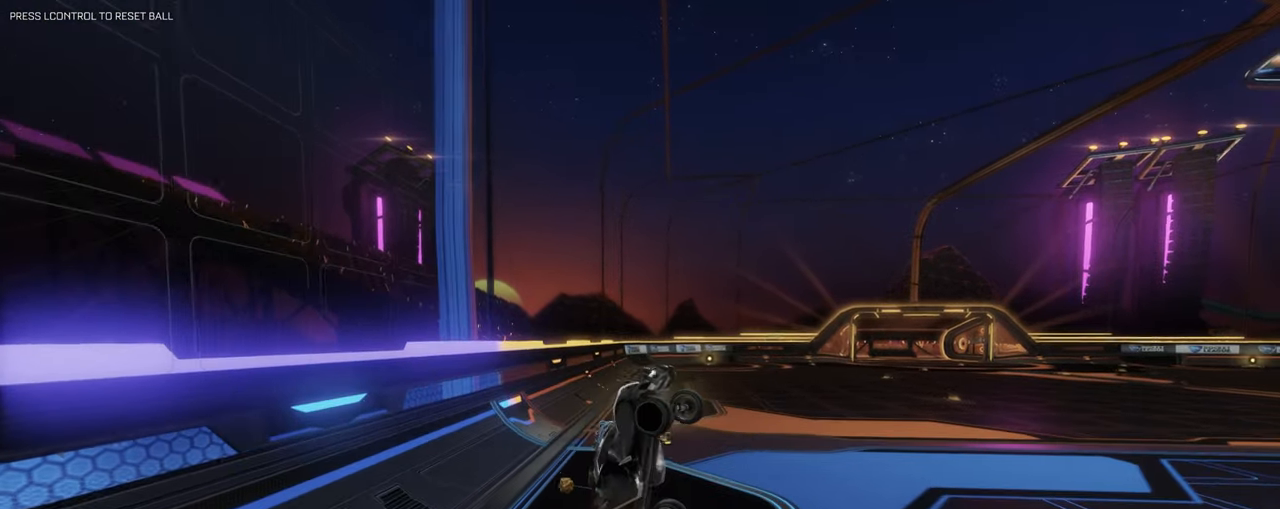
{"keys": ["q"], "mouse": ["left"], "events": [[150, "s", "up"], [233, "mouse_left", "up"], [417, "mouse_left", "down"]]}
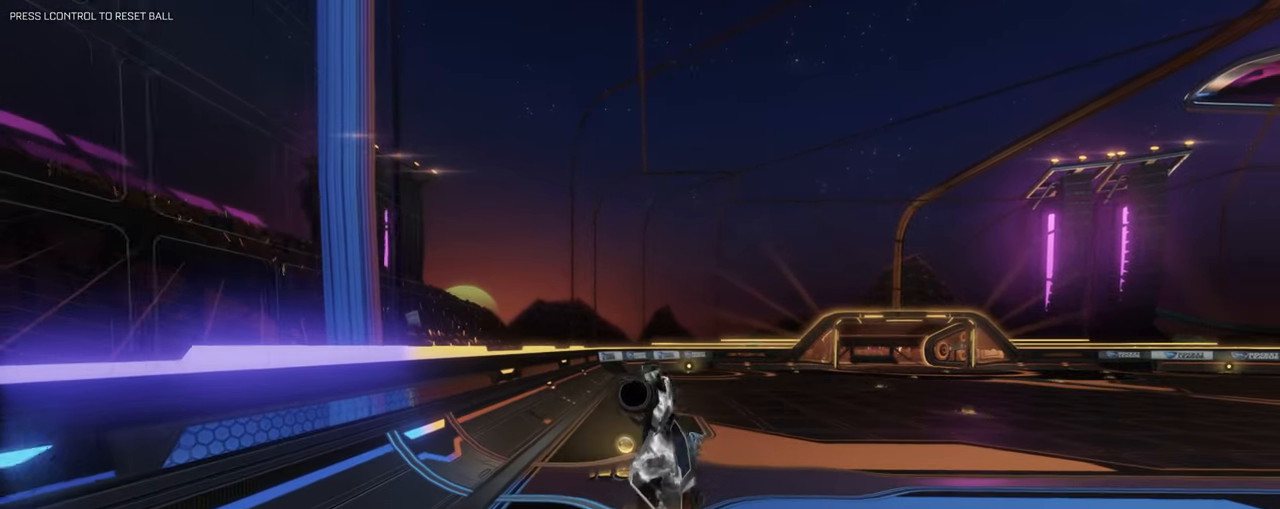
{"keys": ["q"], "mouse": ["left"], "events": [[117, "mouse_left", "up"], [167, "s", "down"], [350, "mouse_left", "down"], [400, "s", "up"]]}
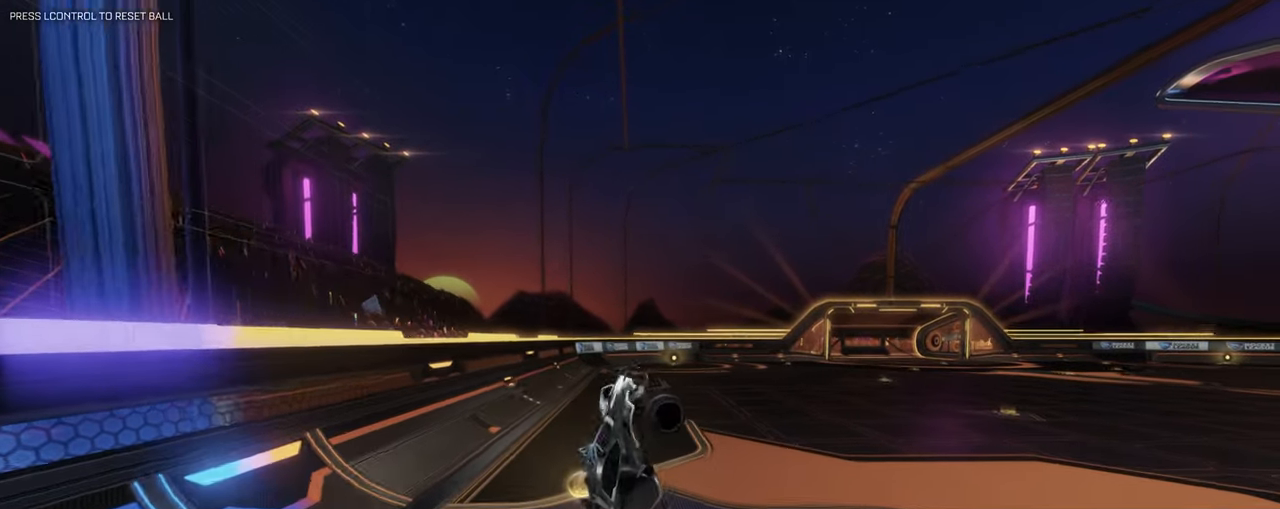
{"keys": ["q"], "mouse": [], "events": [[367, "mouse_left", "up"]]}
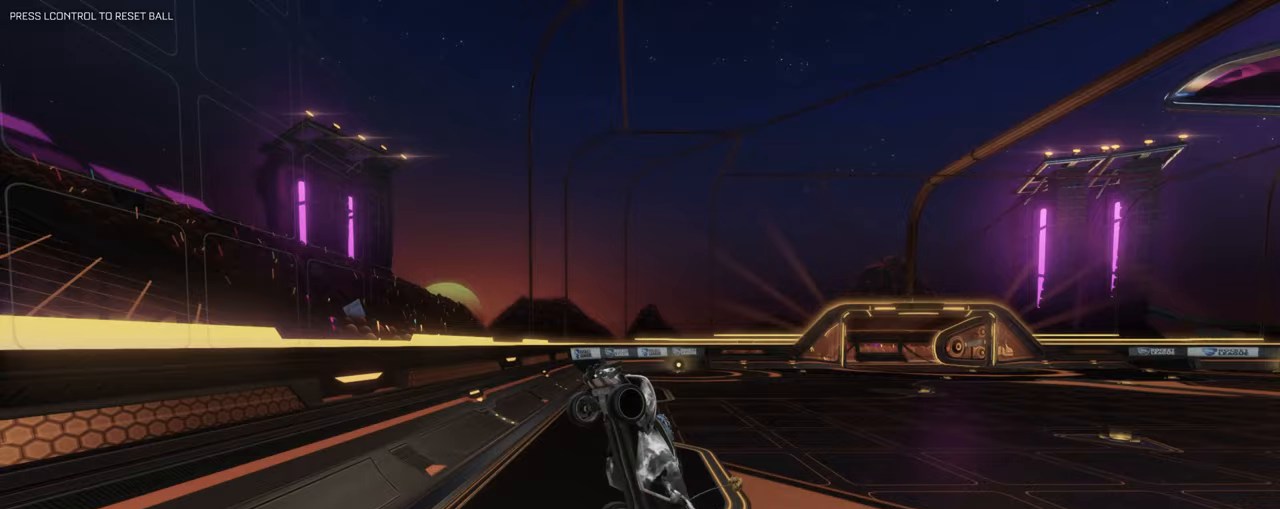
{"keys": ["q"], "mouse": [], "events": [[17, "mouse_left", "down"], [17, "s", "down"], [67, "d", "down"], [200, "s", "up"], [250, "d", "up"], [383, "mouse_left", "up"]]}
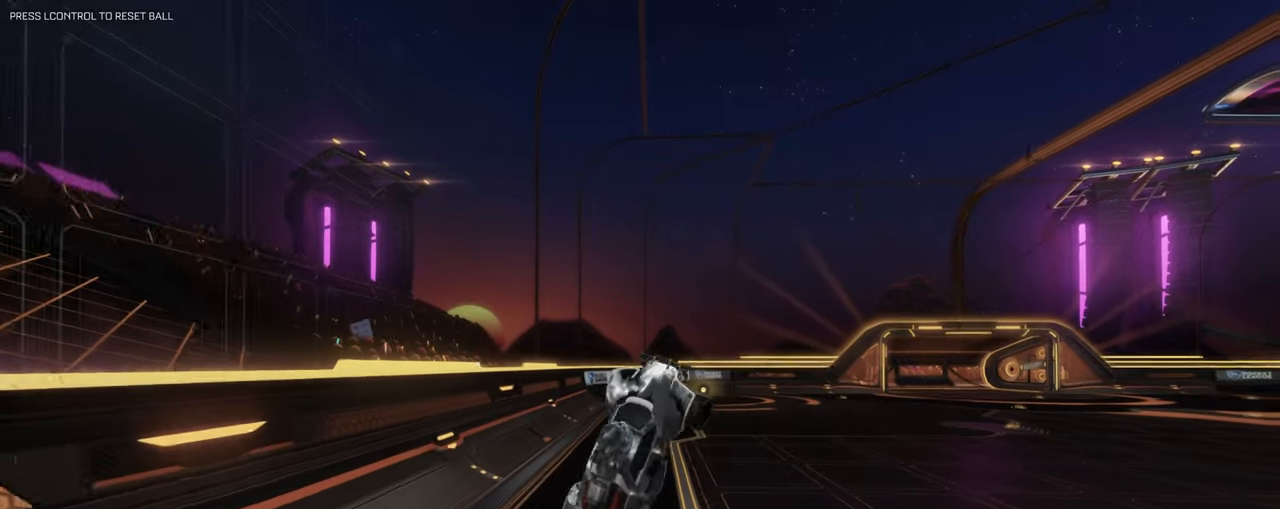
{"keys": ["d", "q"], "mouse": [], "events": [[67, "d", "down"], [67, "w", "down"], [117, "mouse_left", "down"], [167, "d", "up"], [167, "w", "up"], [367, "d", "down"], [367, "mouse_left", "up"], [367, "s", "down"], [500, "s", "up"]]}
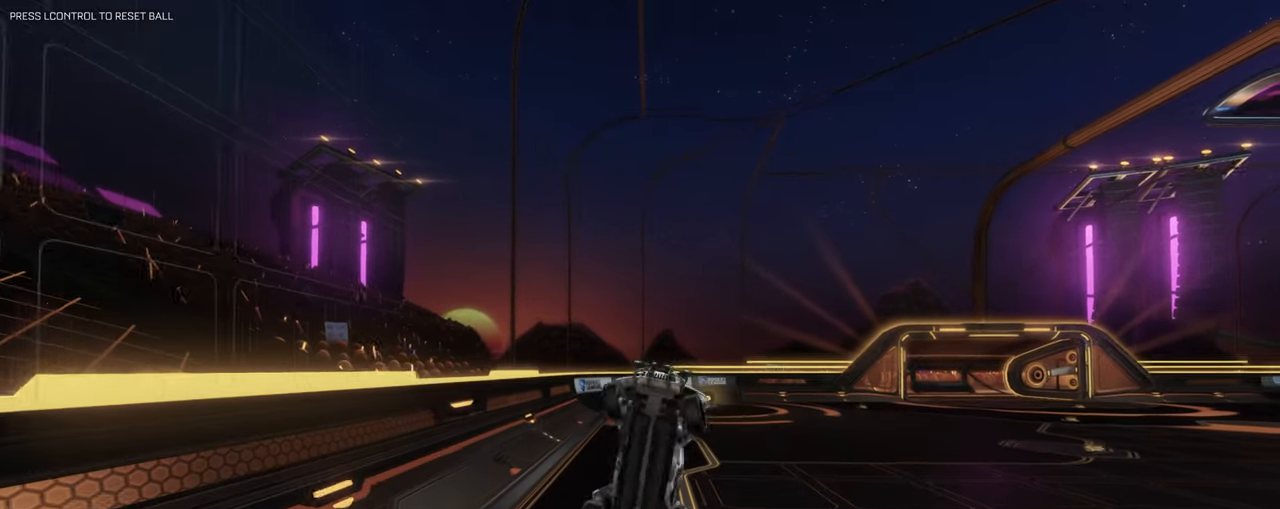
{"keys": ["q", "s"], "mouse": ["left"], "events": [[133, "d", "up"], [133, "mouse_left", "down"], [317, "s", "down"]]}
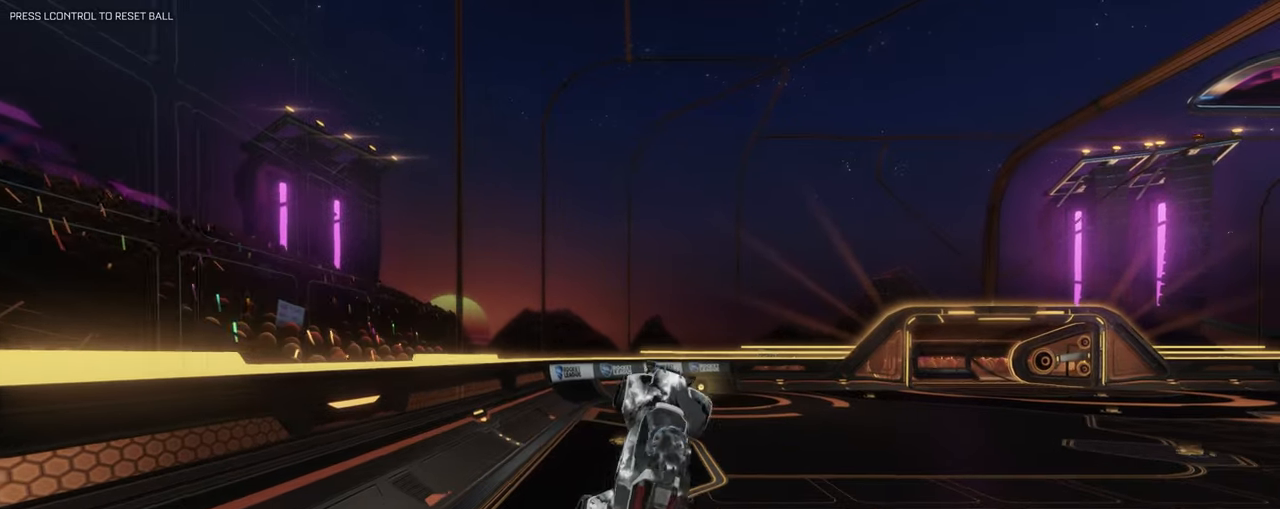
{"keys": ["q"], "mouse": ["left"], "events": [[100, "d", "down"], [100, "mouse_left", "up"], [150, "s", "up"], [233, "d", "up"], [233, "mouse_left", "down"], [283, "shift", "down"], [350, "shift", "up"]]}
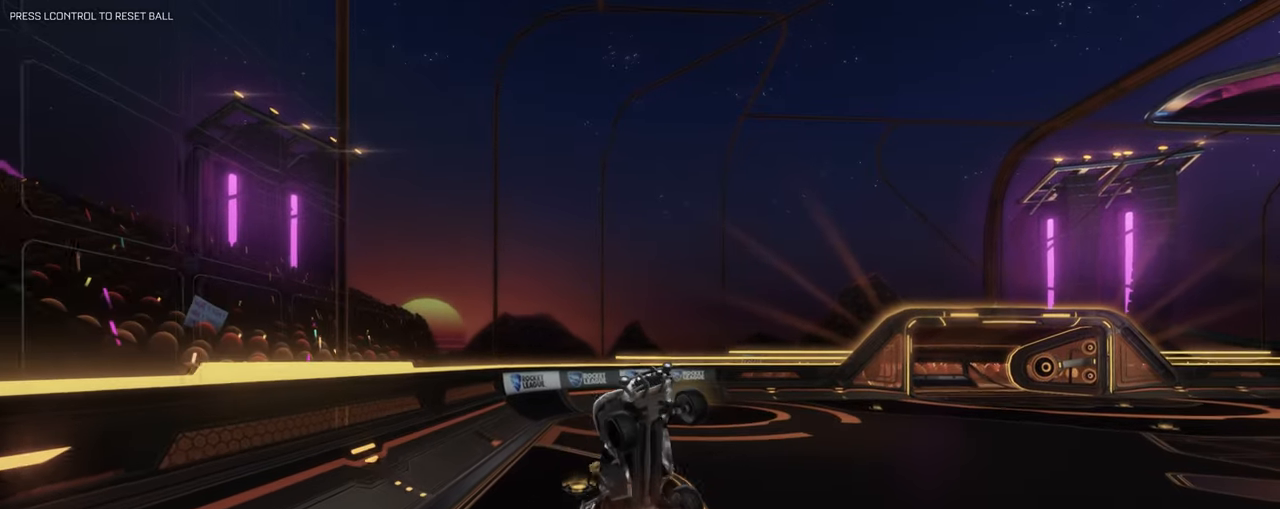
{"keys": ["d", "q", "s"], "mouse": [], "events": [[33, "s", "down"], [117, "mouse_left", "up"], [167, "d", "down"], [167, "s", "up"], [217, "mouse_left", "down"], [250, "d", "up"], [400, "mouse_left", "up"], [400, "s", "down"], [483, "d", "down"]]}